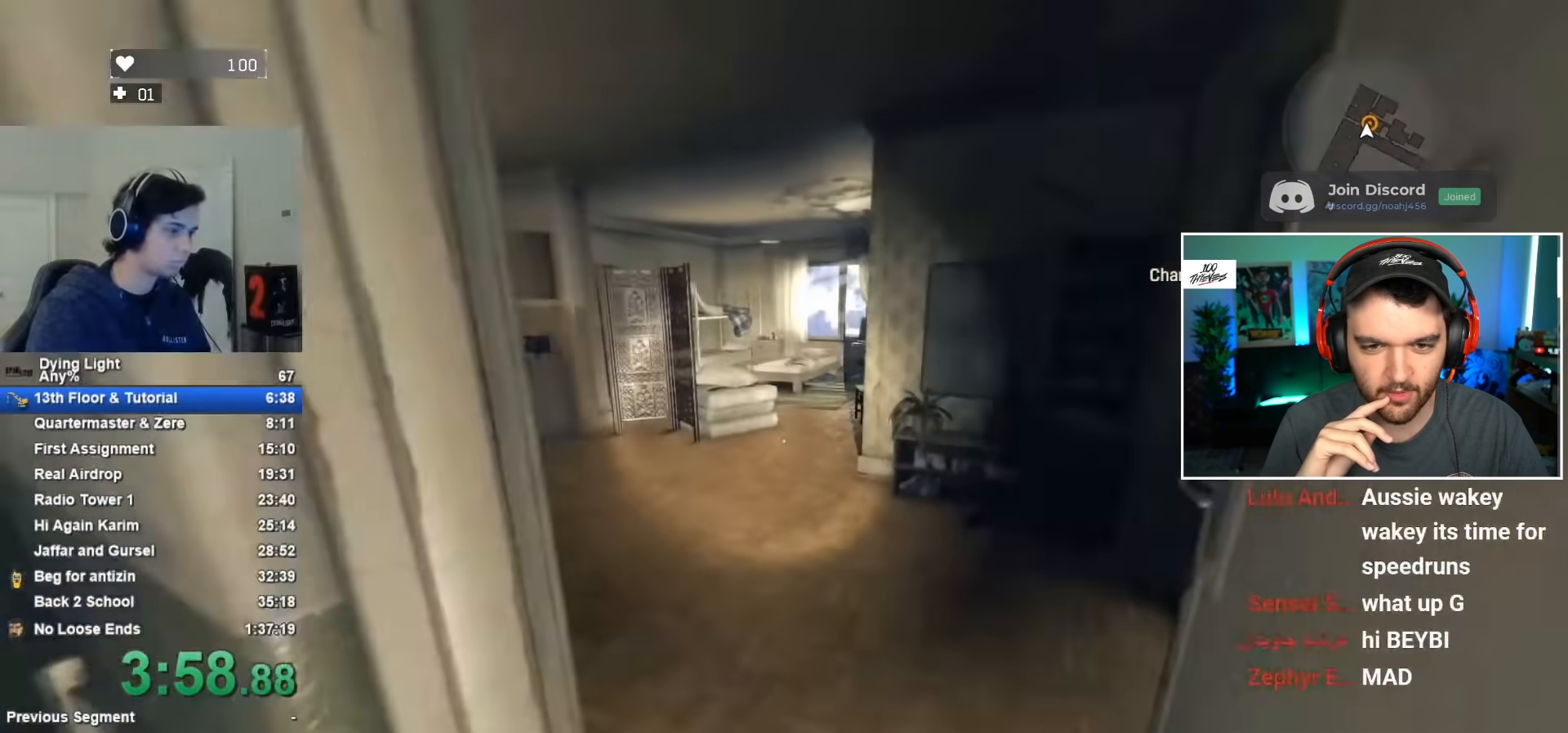
Gameplay with keyboard and mouse; each line is a JSON object with the keys and mouse buttons held at the frame after it. "events" lists presses ("down") and releases ("up") of "1", "2", "3", "4", "5", "a", "alt", "c", "caps_lock", "ctrl", "d", "e", "f", "g", "q", "r", "s", "shift", "space", "t", "tab", "v", "w", "x", "z", "mouse_left", "mouse_wheel" and "mouse_right" between this image and that frame as [ms after this image, input, new state], when the widget could be followed in between. "mouse_left", "mouse_wheel", "mouse_right" = the "left", "wheel", "right" buttons of the "mouse" list. No other keys are recorded. "wheel" means that the mouse wheel is clicked or scrolled. "mouse_move" is the direction in which the mouse moves at that frame (one of eight, or "still"), when it could be read.
{"keys": ["shift", "w"], "mouse": [], "mouse_move": "still", "events": []}
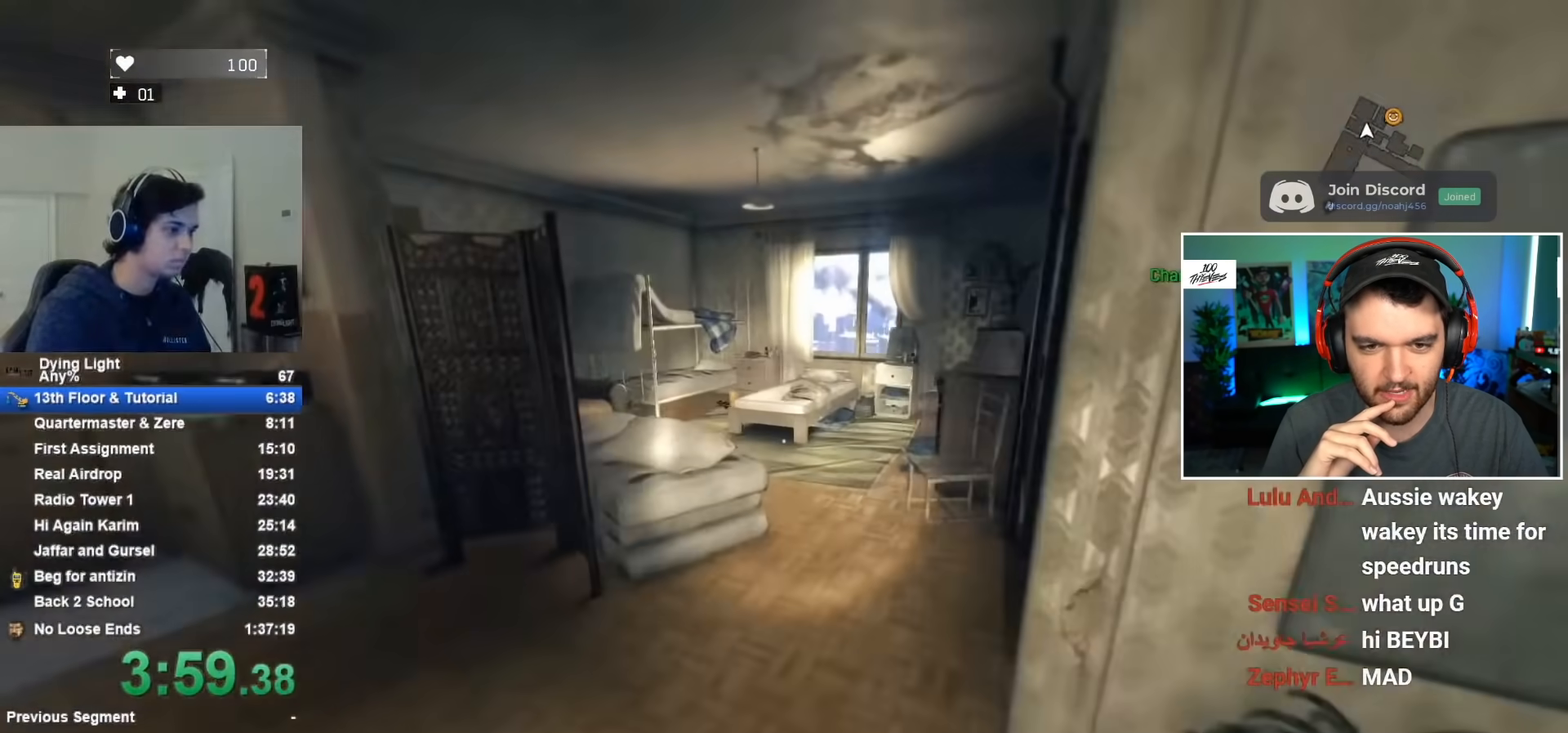
{"keys": ["shift", "w"], "mouse": [], "mouse_move": "right", "events": []}
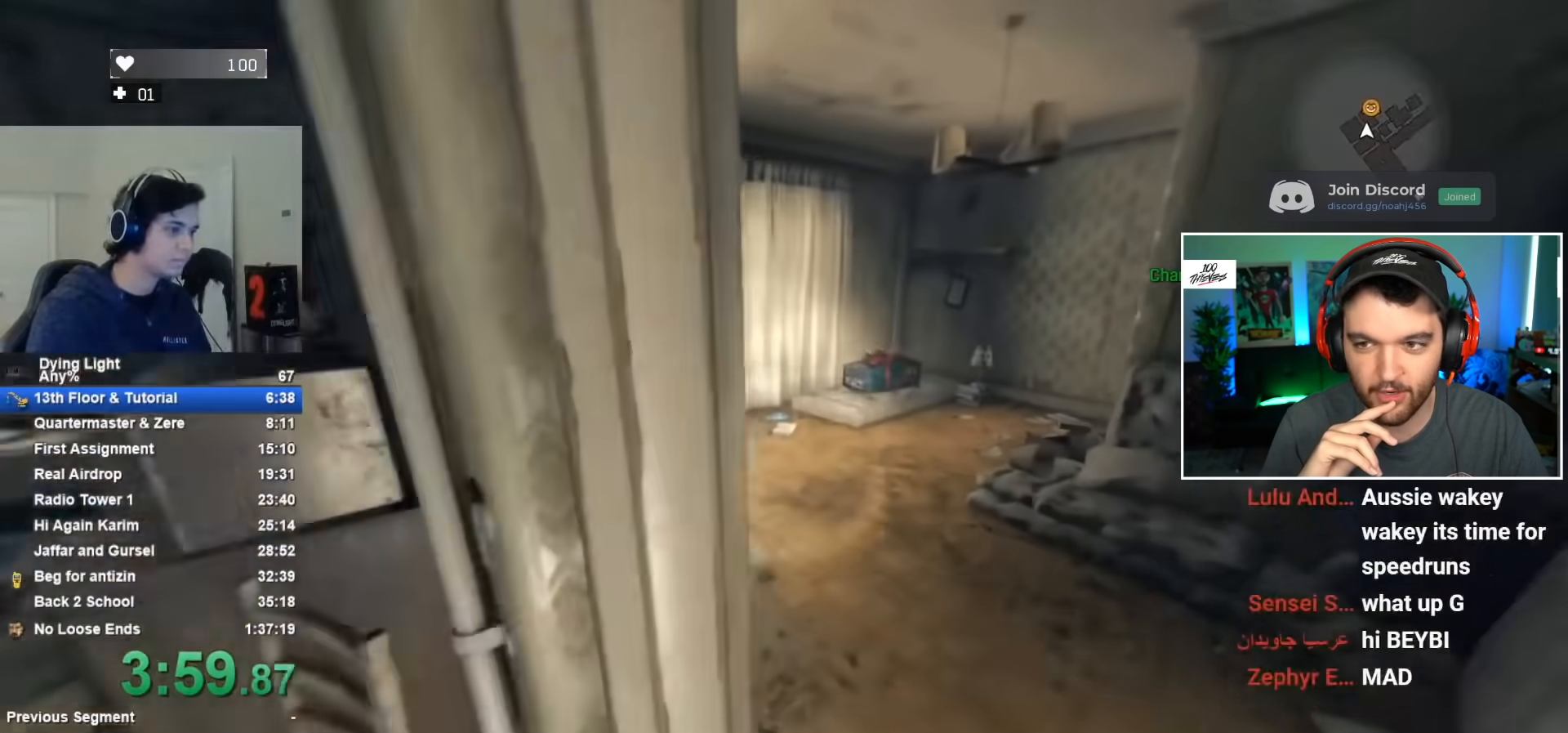
{"keys": ["shift", "w"], "mouse": [], "mouse_move": "still", "events": []}
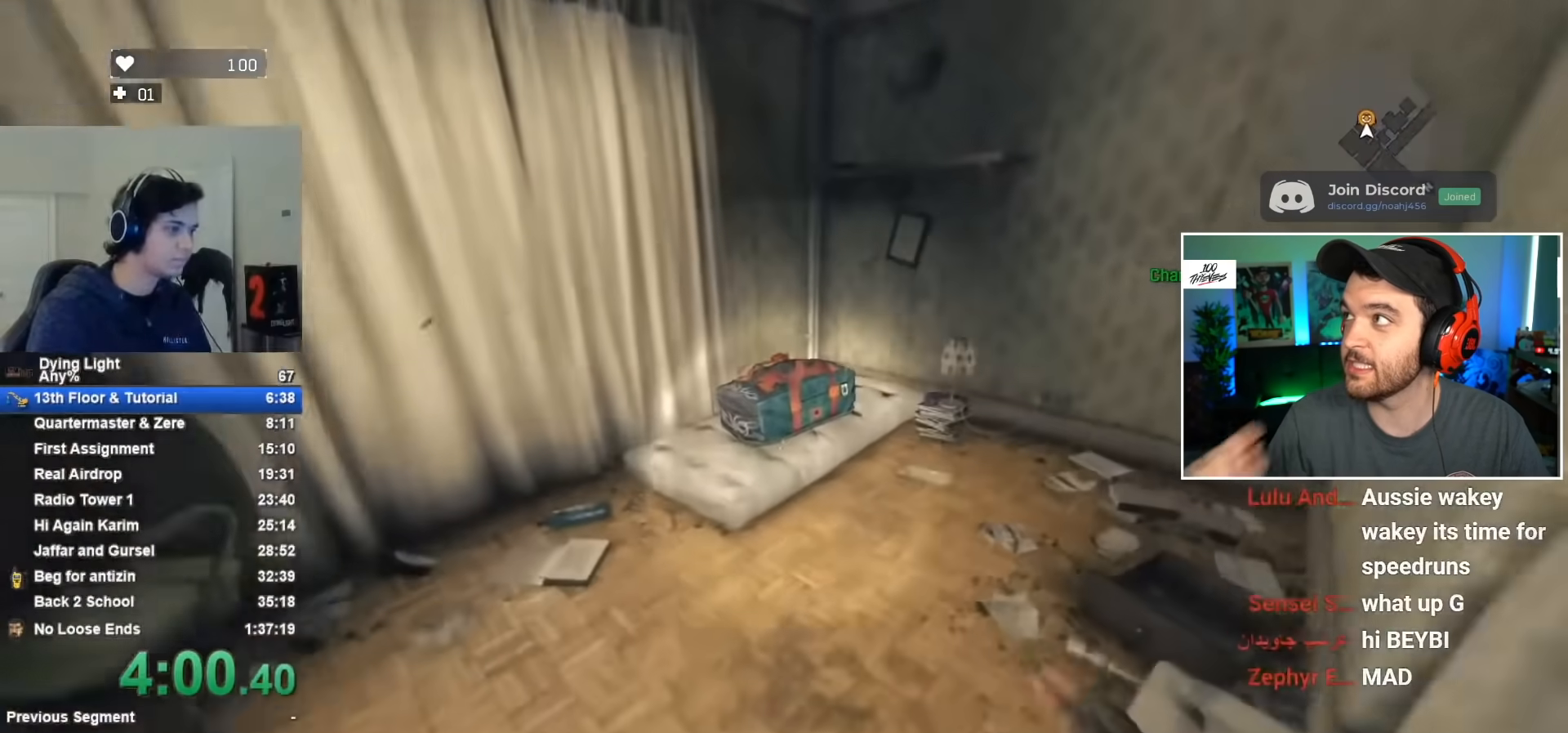
{"keys": [], "mouse": [], "mouse_move": "still", "events": [[333, "f", "down"], [333, "shift", "up"], [383, "w", "up"], [433, "f", "up"]]}
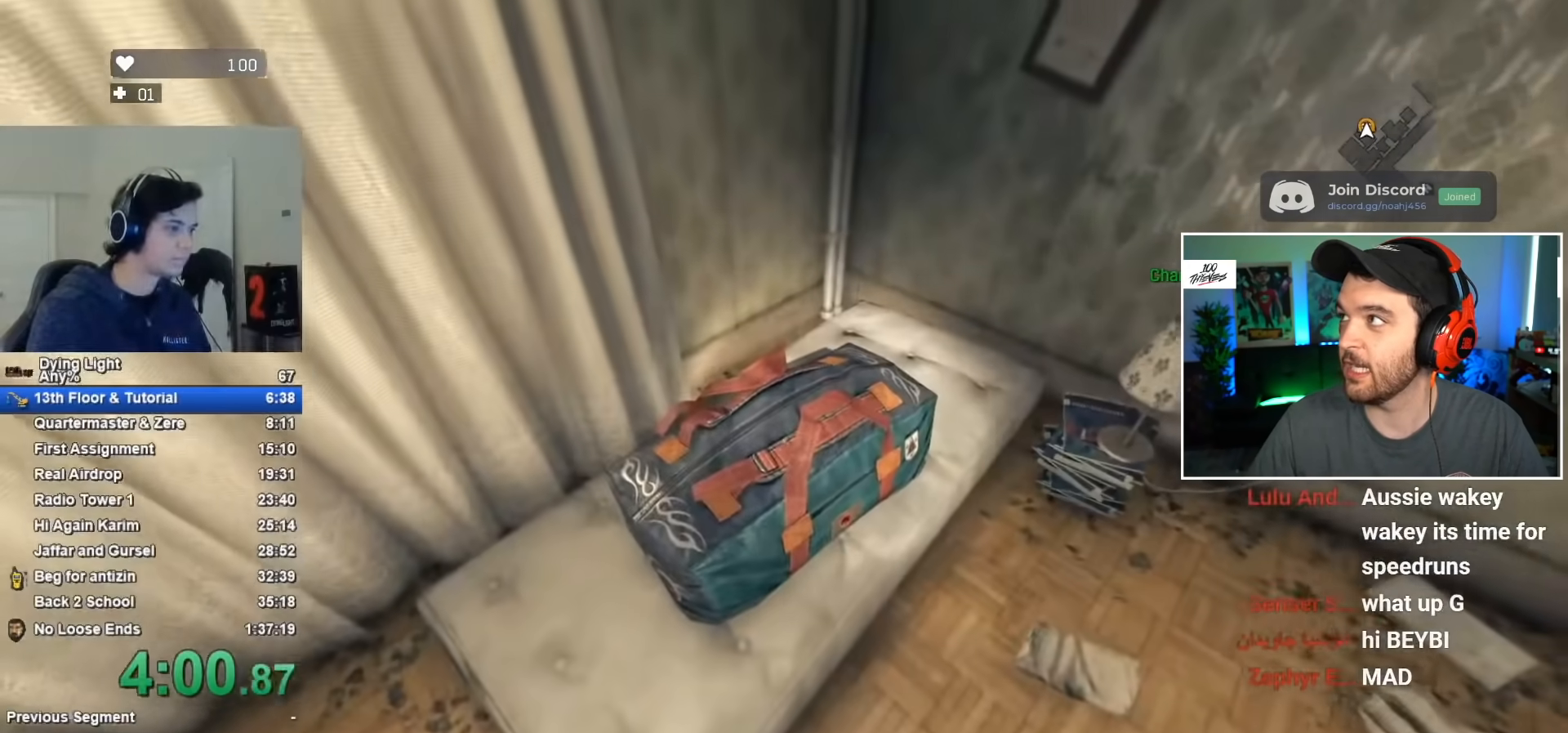
{"keys": [], "mouse": [], "mouse_move": "left", "events": []}
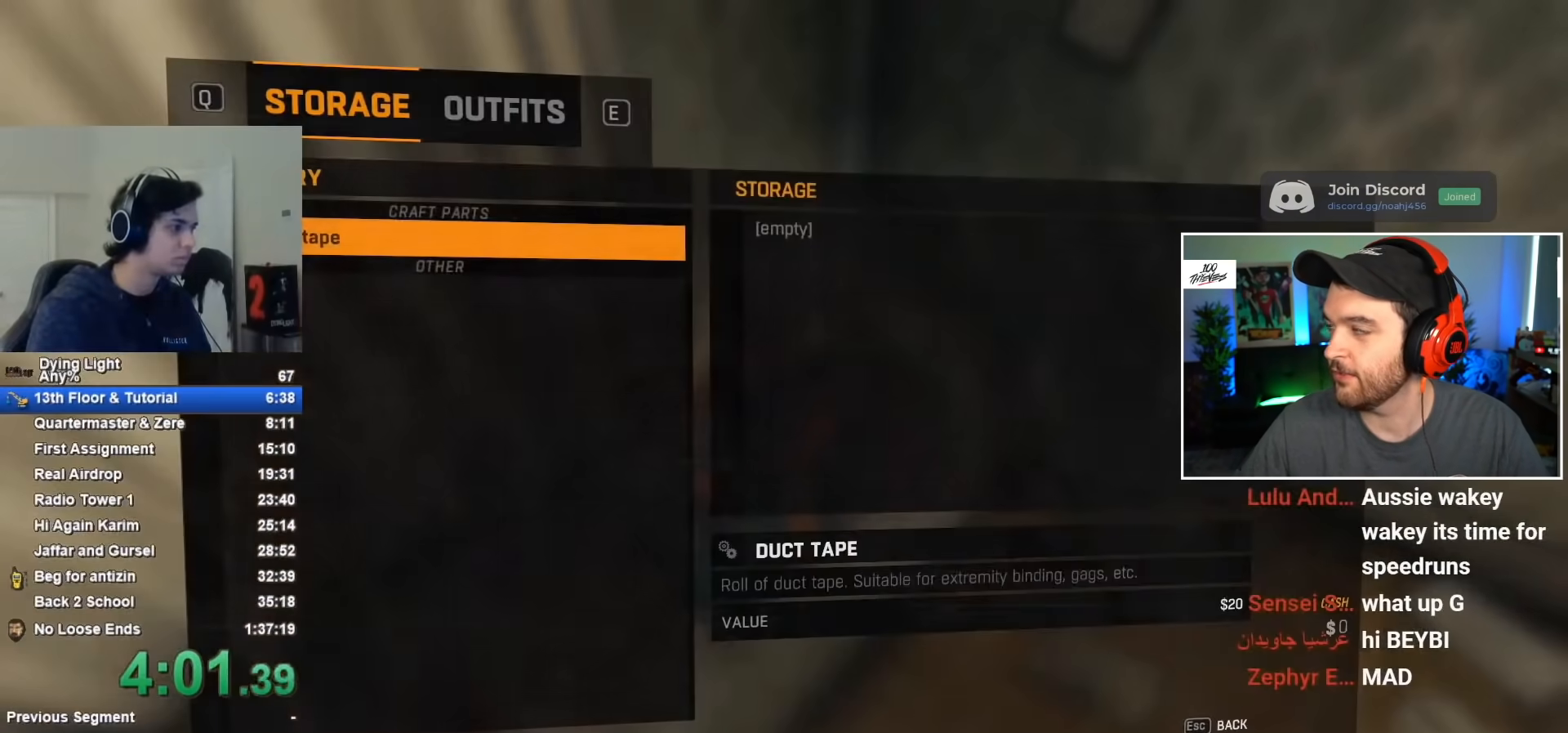
{"keys": [], "mouse": [], "mouse_move": "still", "events": []}
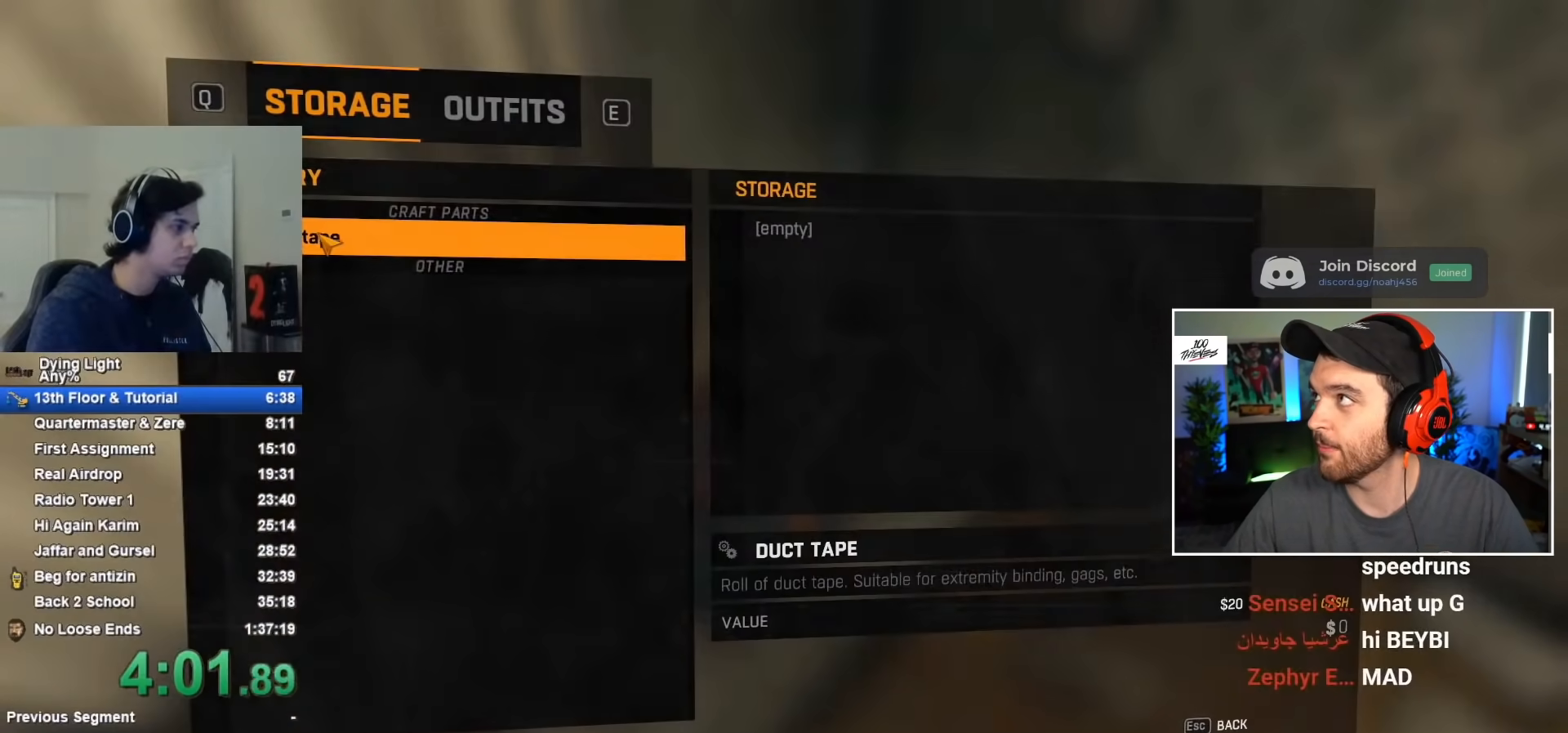
{"keys": [], "mouse": [], "mouse_move": "still", "events": [[100, "space", "down"], [150, "space", "up"], [250, "space", "down"], [333, "space", "up"]]}
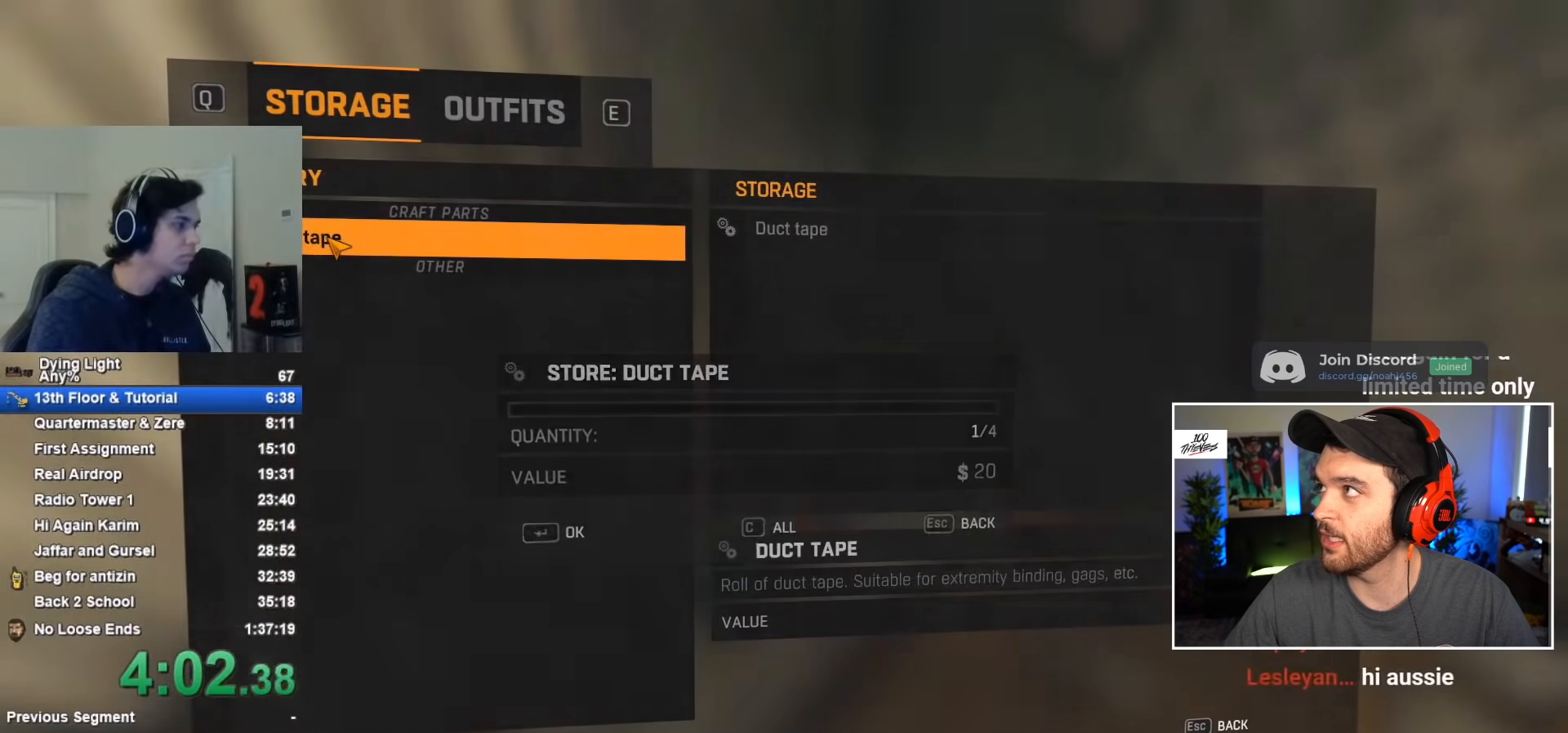
{"keys": ["e"], "mouse": [], "mouse_move": "still", "events": [[500, "e", "down"]]}
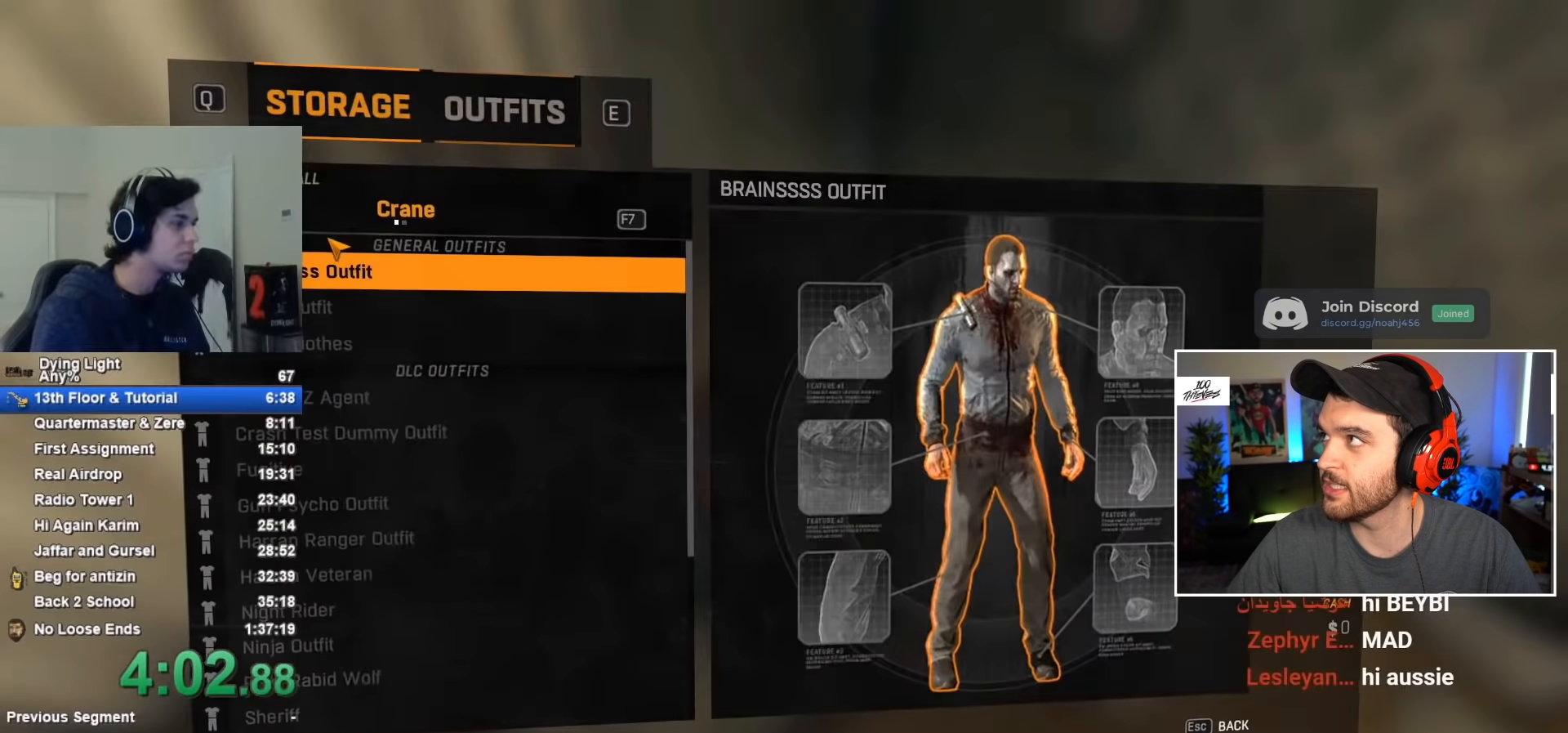
{"keys": [], "mouse": [], "mouse_move": "still", "events": [[83, "e", "up"], [417, "q", "down"], [467, "q", "up"]]}
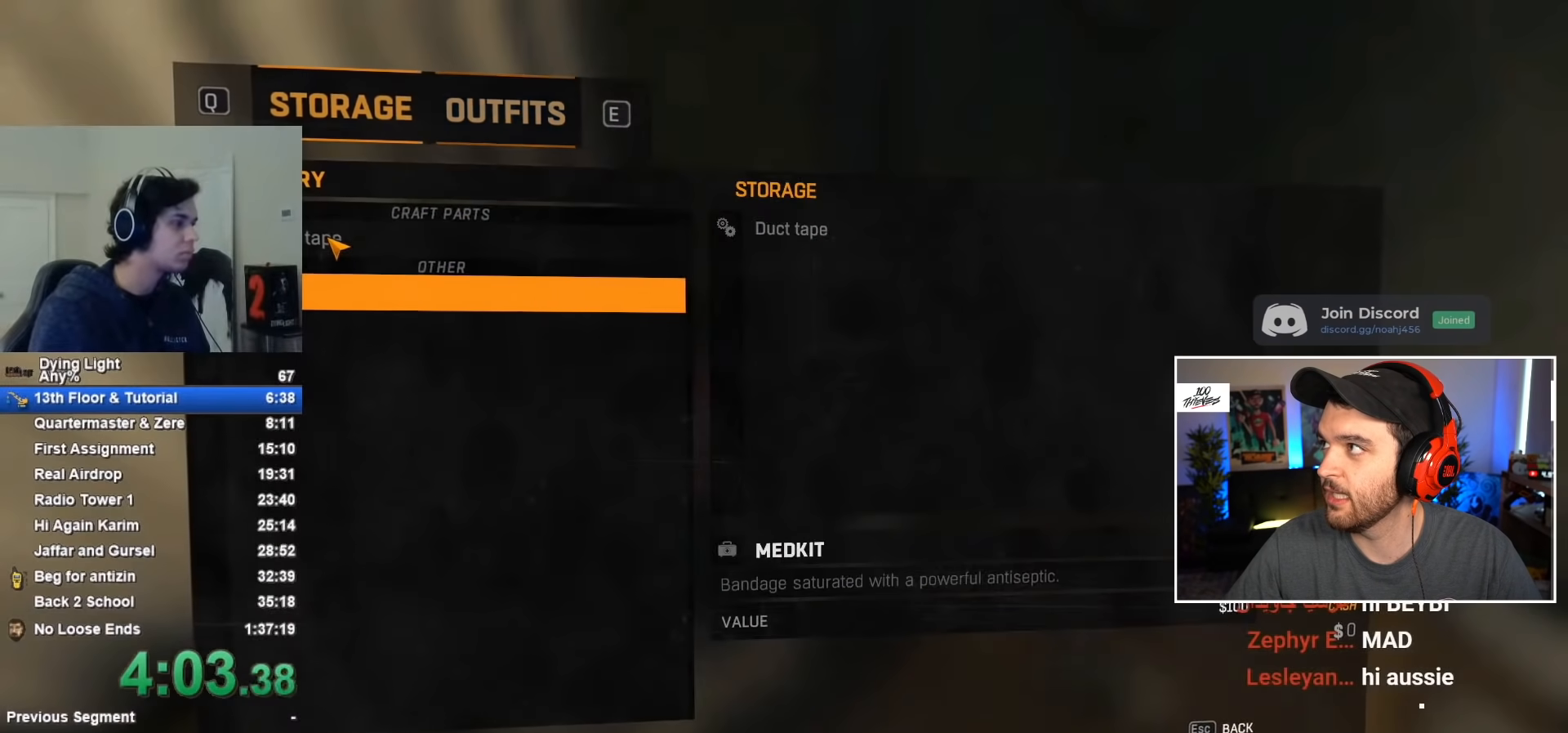
{"keys": [], "mouse": [], "mouse_move": "still", "events": []}
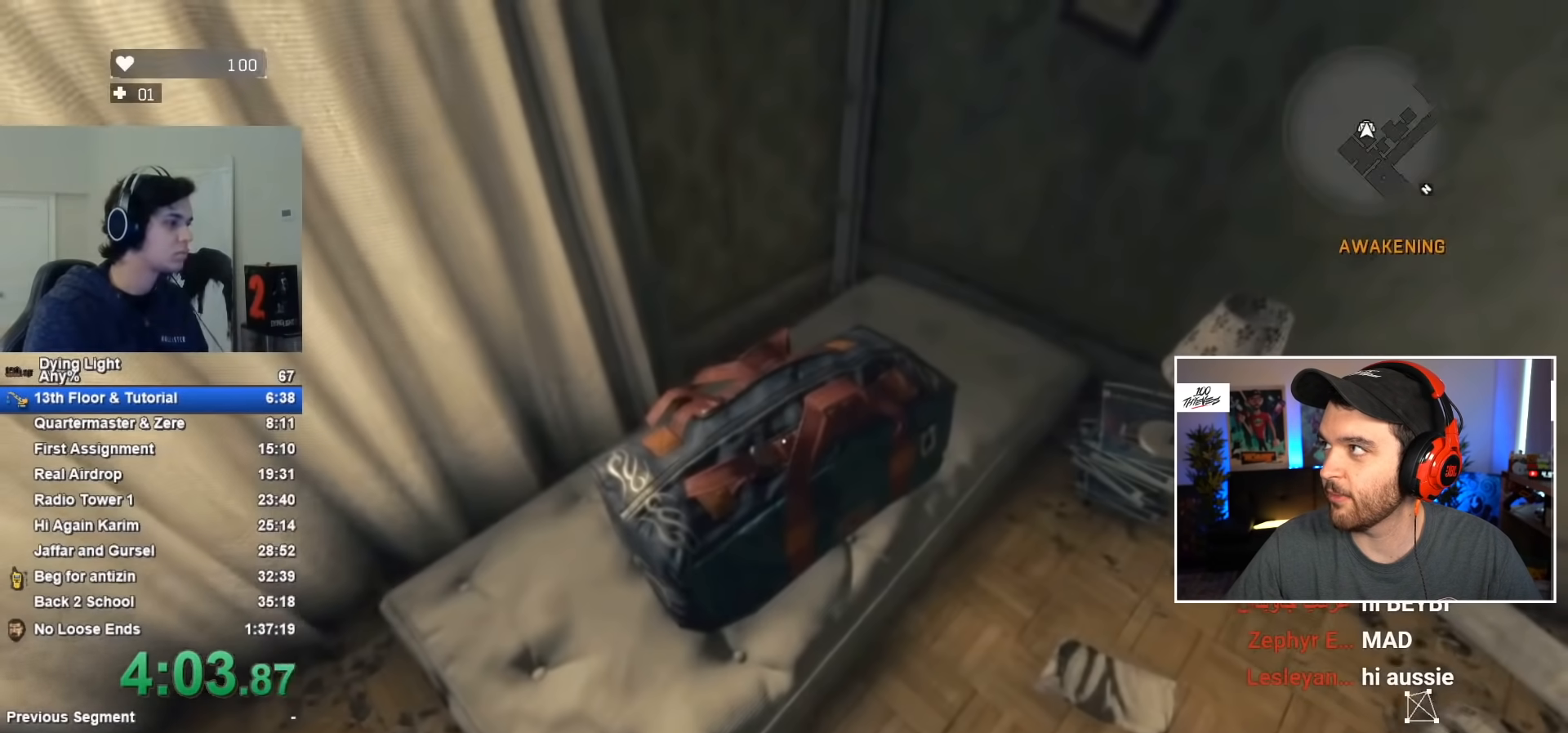
{"keys": [], "mouse": [], "mouse_move": "still", "events": [[183, "f", "down"], [233, "f", "up"]]}
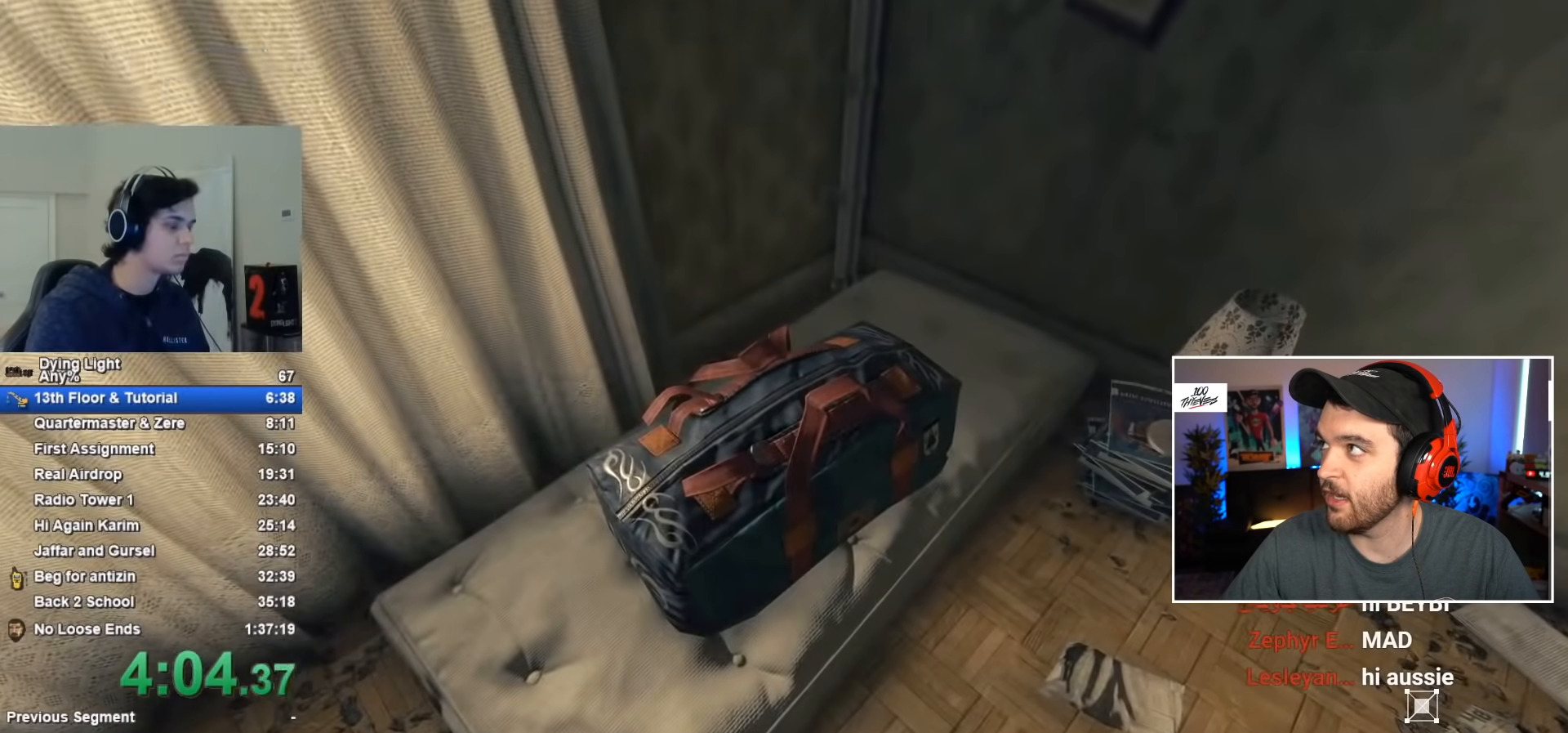
{"keys": ["c"], "mouse": [], "mouse_move": "still", "events": [[50, "mouse_left", "down"], [50, "mouse_right", "down"], [150, "mouse_left", "up"], [150, "mouse_right", "up"], [283, "d", "down"], [333, "d", "up"], [433, "c", "down"]]}
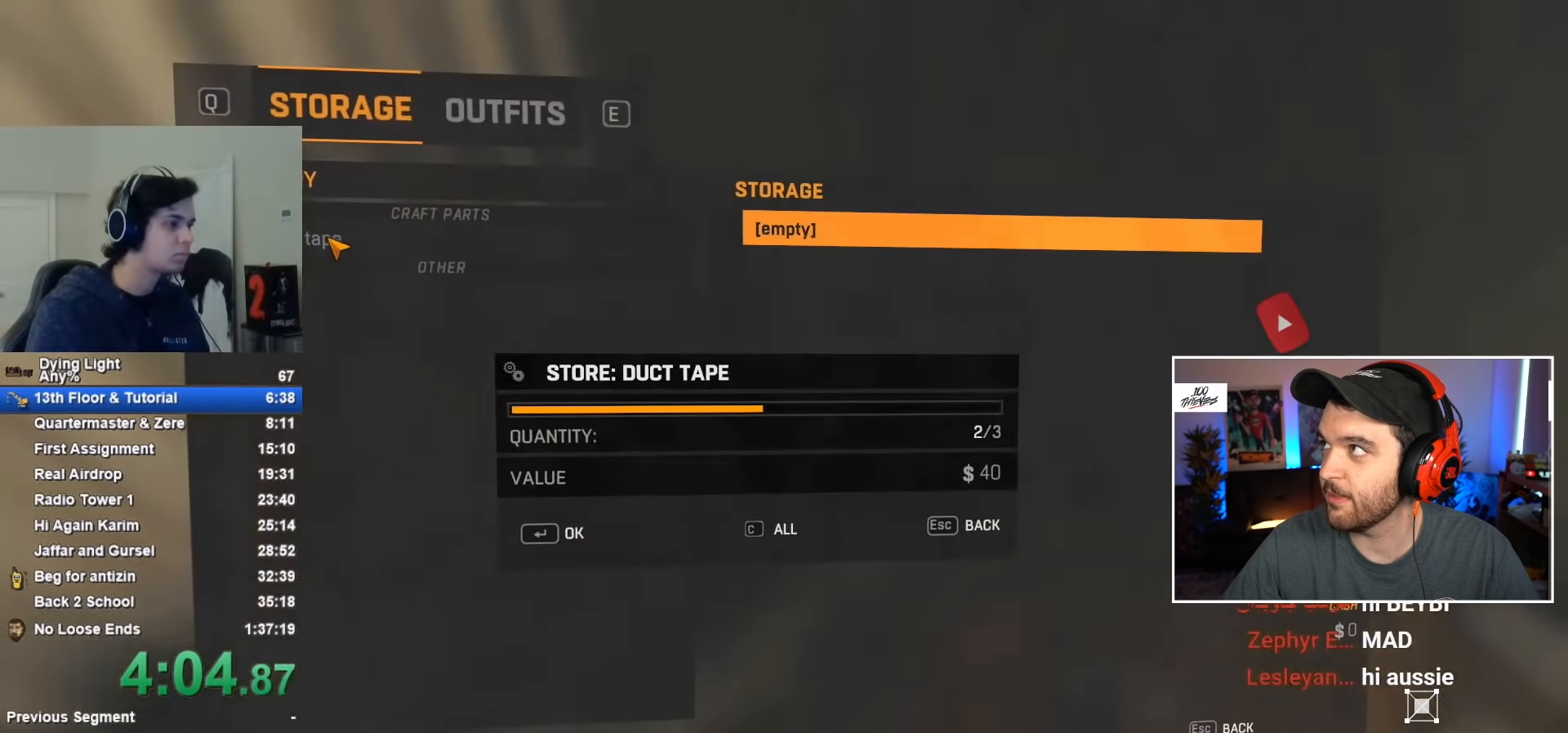
{"keys": [], "mouse": [], "mouse_move": "still", "events": [[33, "c", "up"], [117, "space", "down"], [217, "space", "up"], [400, "mouse_left", "down"], [450, "mouse_left", "up"]]}
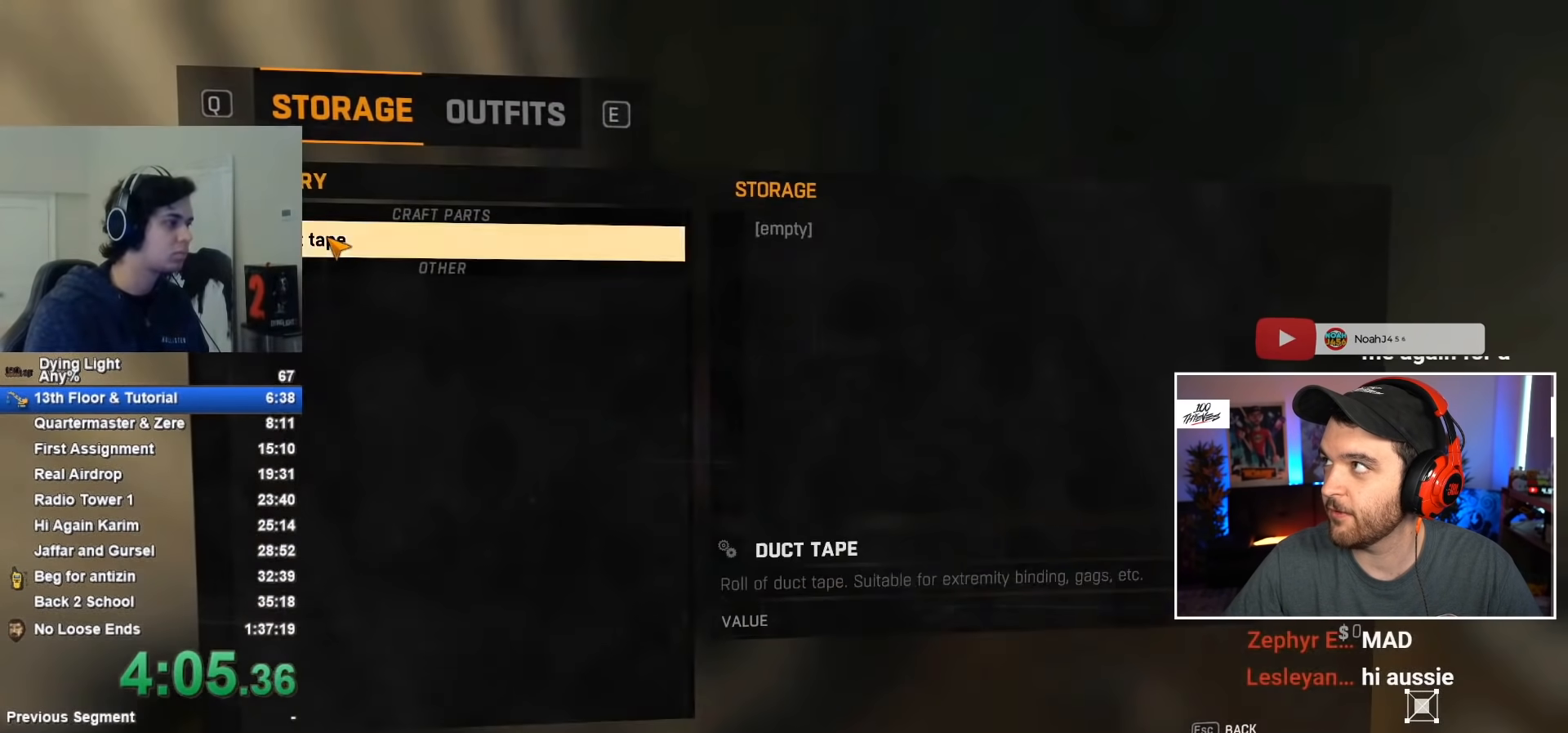
{"keys": [], "mouse": [], "mouse_move": "still", "events": [[83, "space", "down"], [133, "space", "up"], [183, "space", "down"], [283, "space", "up"]]}
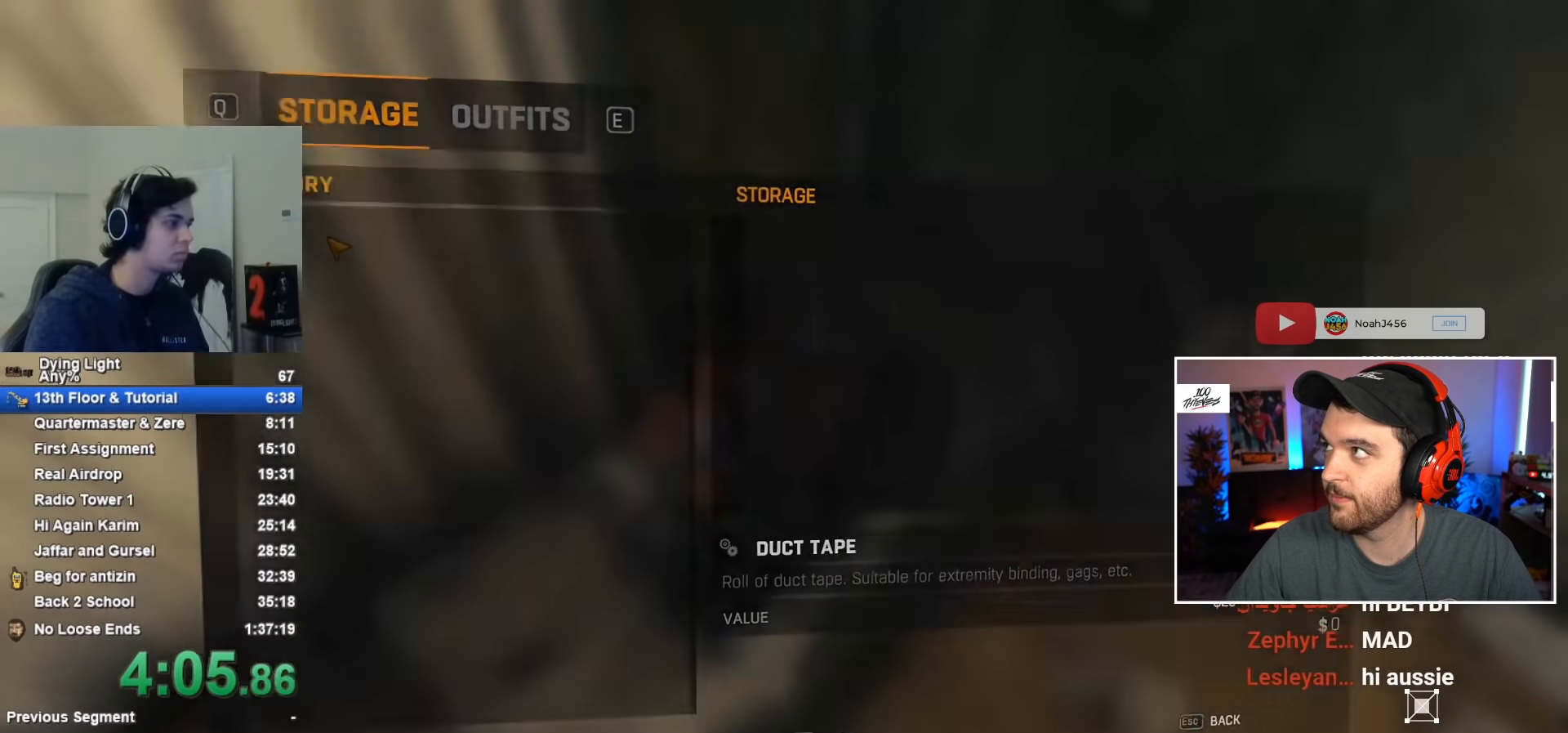
{"keys": [], "mouse": [], "mouse_move": "still", "events": [[333, "f", "down"], [433, "f", "up"]]}
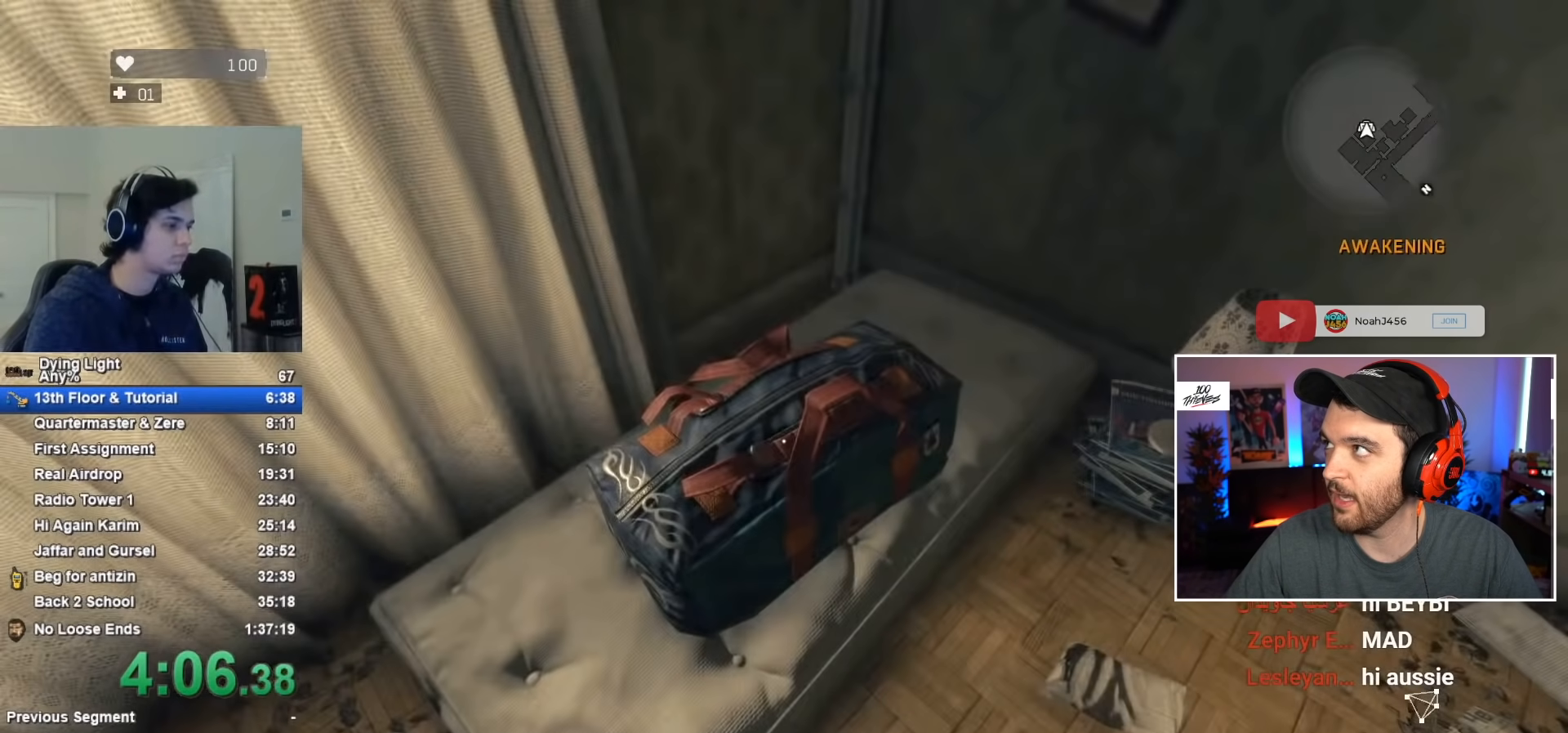
{"keys": ["d"], "mouse": [], "mouse_move": "still", "events": [[267, "mouse_left", "down"], [267, "mouse_right", "down"], [350, "mouse_left", "up"], [350, "mouse_right", "up"], [450, "d", "down"]]}
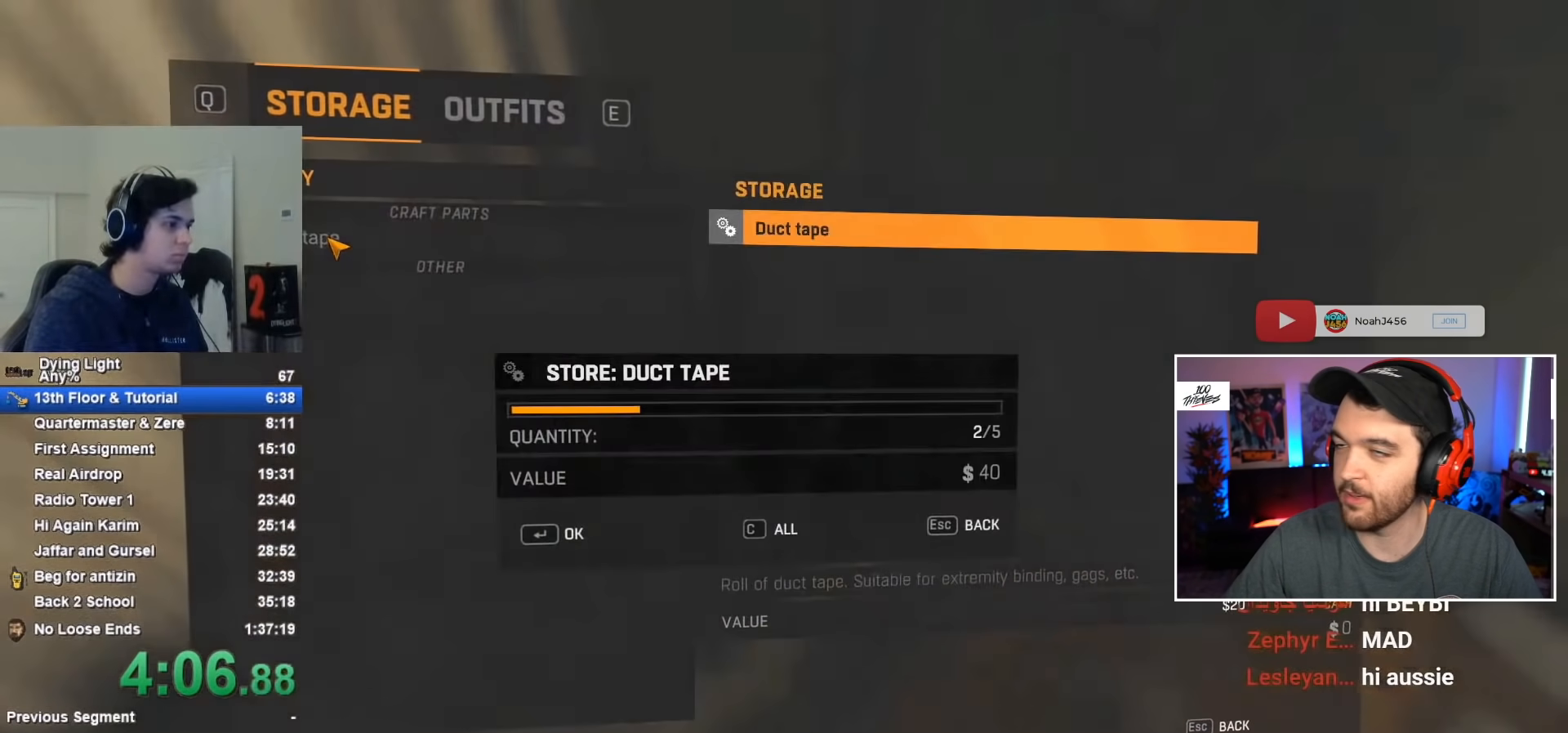
{"keys": ["space"], "mouse": [], "mouse_move": "still", "events": [[33, "d", "up"], [83, "c", "down"], [183, "c", "up"], [183, "mouse_left", "down"], [283, "mouse_left", "up"], [467, "space", "down"]]}
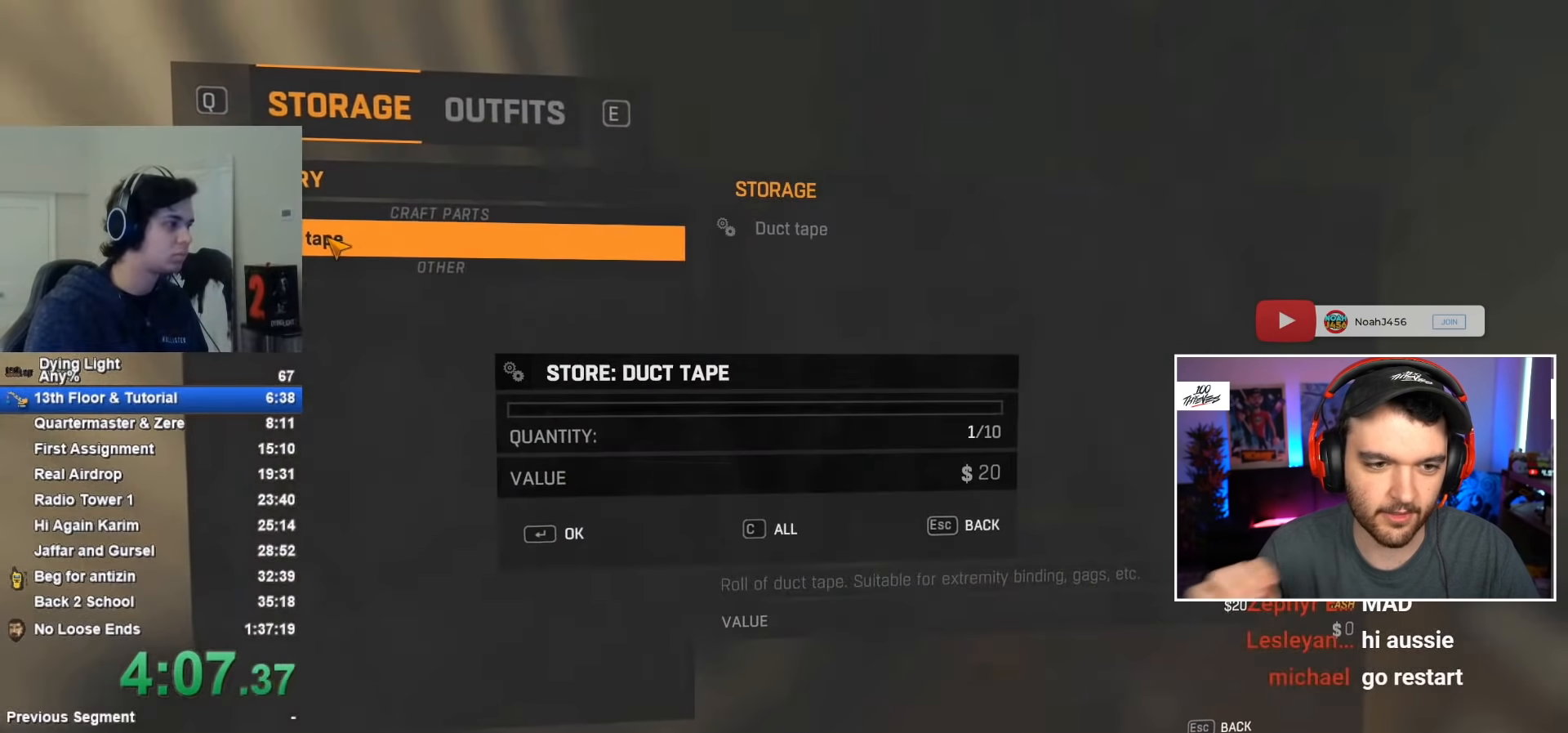
{"keys": [], "mouse": [], "mouse_move": "still", "events": [[17, "space", "up"]]}
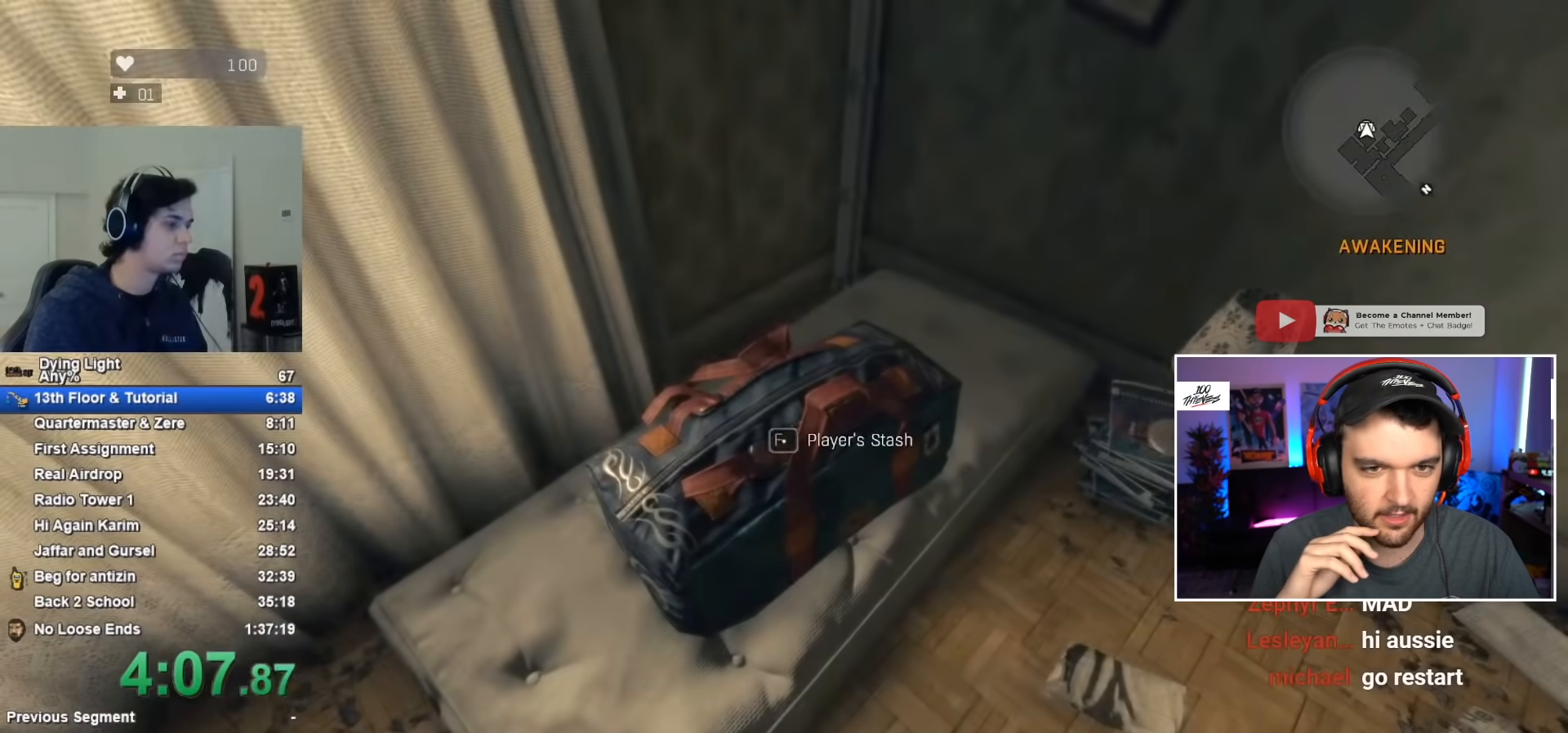
{"keys": [], "mouse": ["left", "right"], "mouse_move": "still", "events": [[33, "f", "down"], [117, "f", "up"], [450, "mouse_left", "down"], [450, "mouse_right", "down"]]}
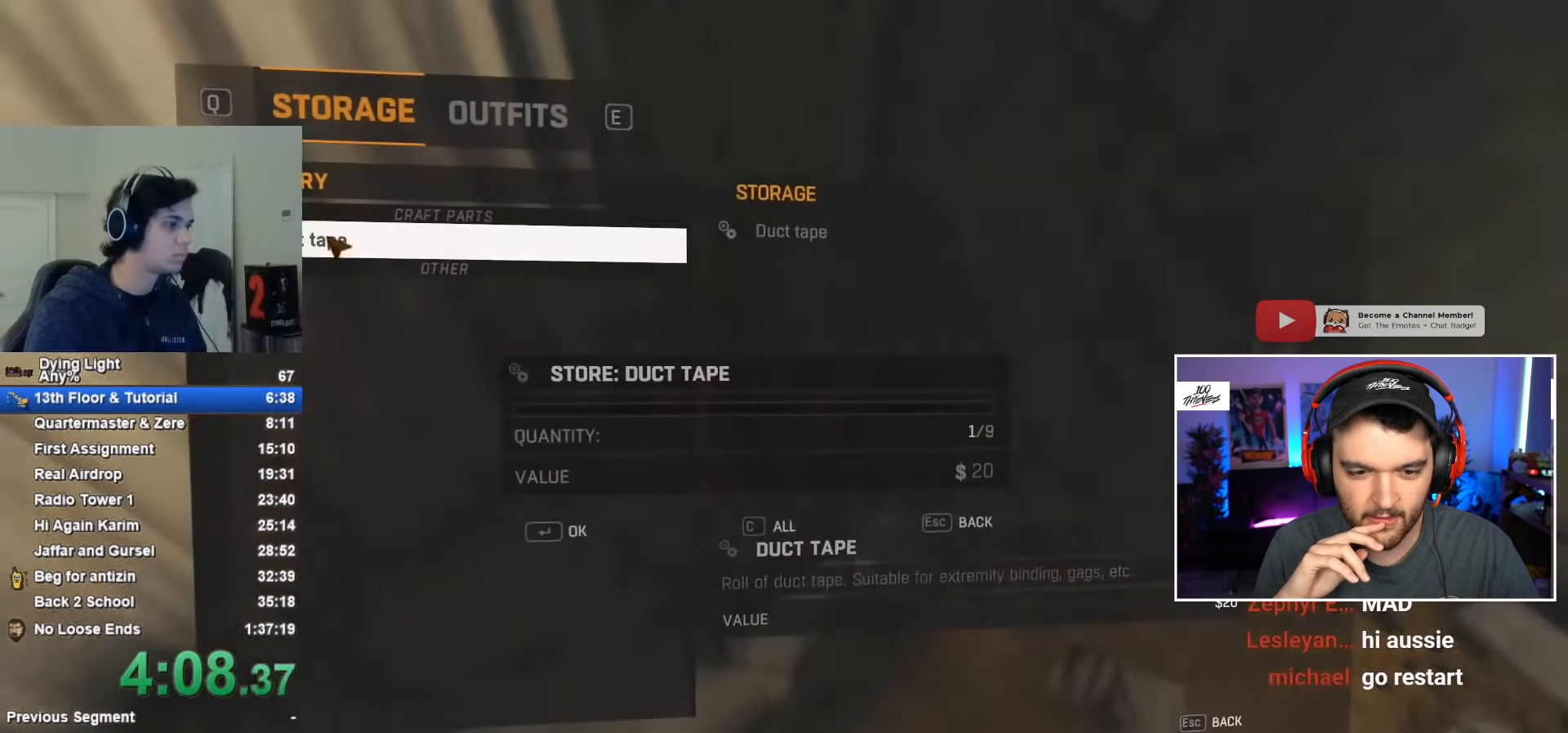
{"keys": [], "mouse": [], "mouse_move": "still", "events": [[50, "mouse_right", "up"], [83, "mouse_left", "up"], [133, "d", "down"], [233, "d", "up"], [317, "c", "down"], [367, "c", "up"], [367, "mouse_left", "down"], [467, "mouse_left", "up"]]}
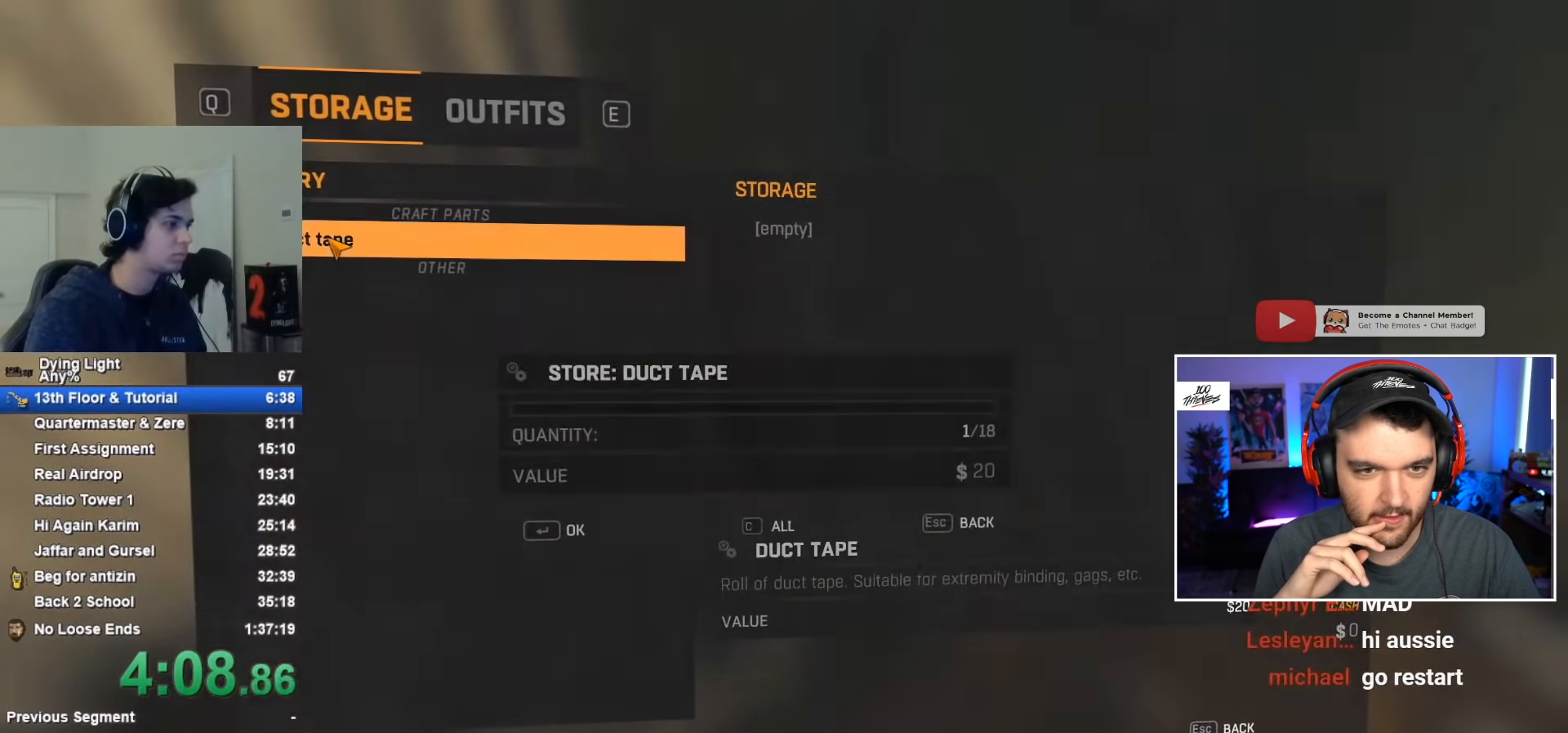
{"keys": [], "mouse": [], "mouse_move": "still", "events": [[17, "space", "down"], [50, "space", "up"], [150, "space", "down"], [200, "space", "up"]]}
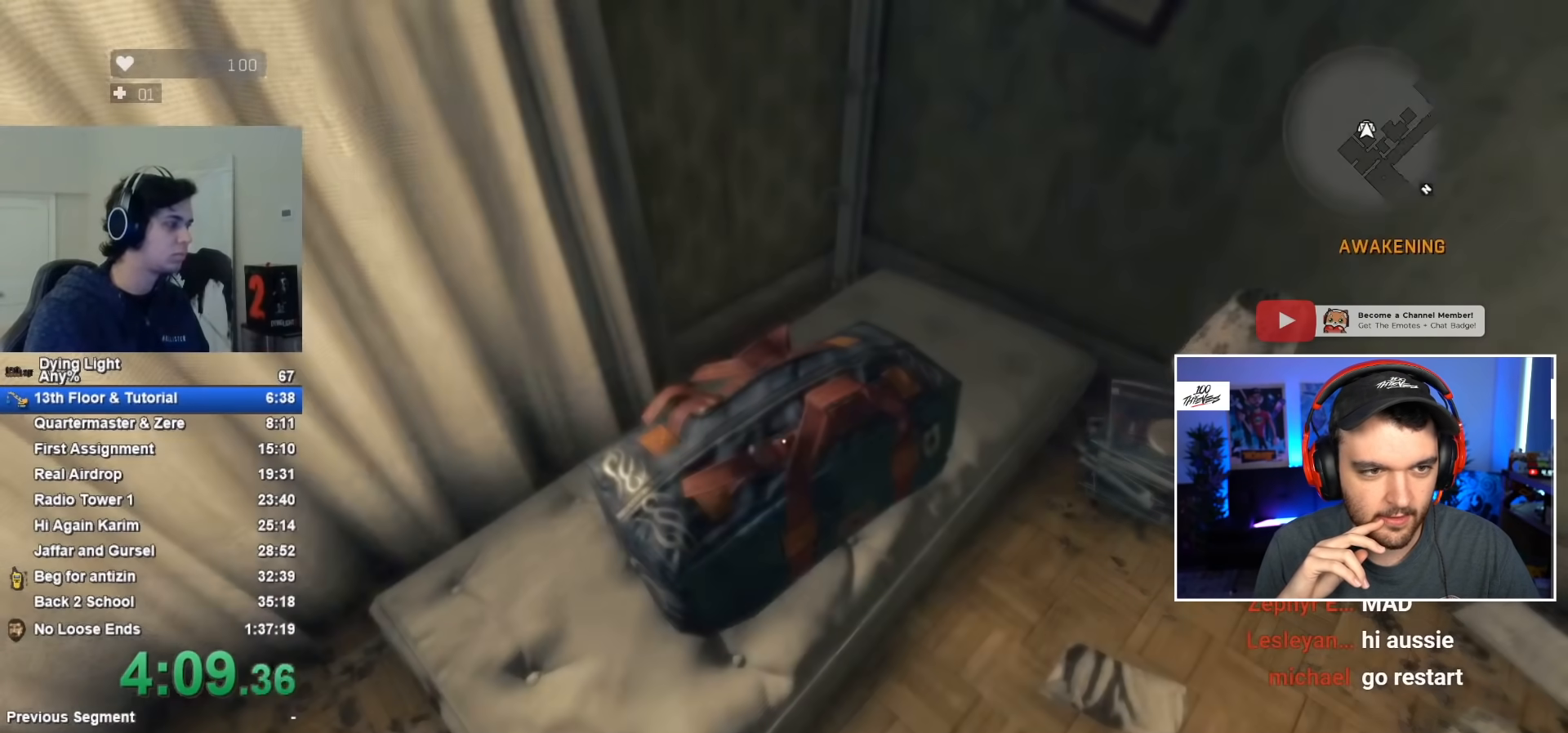
{"keys": [], "mouse": [], "mouse_move": "still", "events": [[167, "f", "down"], [267, "f", "up"]]}
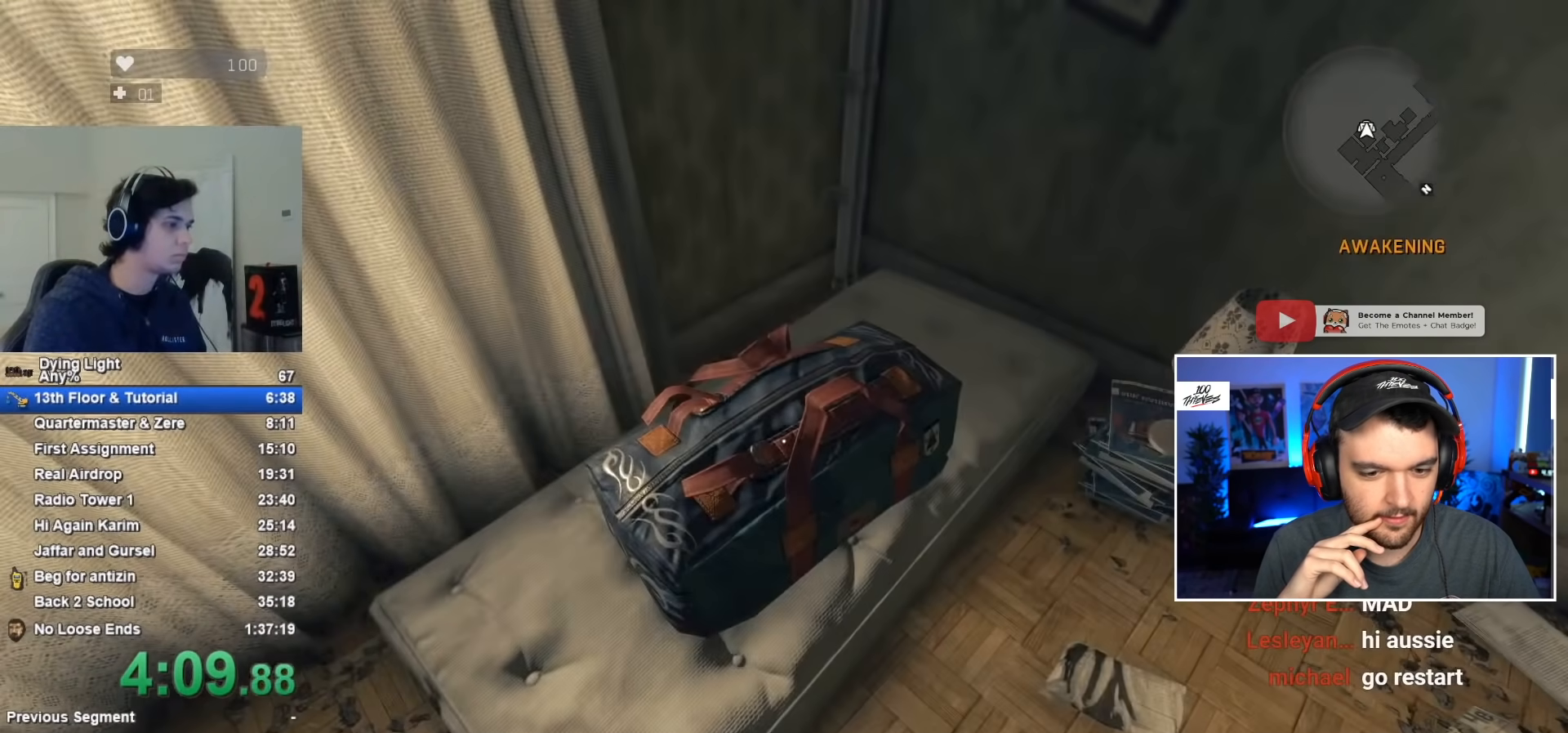
{"keys": [], "mouse": ["left"], "mouse_move": "still", "events": [[83, "mouse_left", "down"], [83, "mouse_right", "down"], [183, "mouse_right", "up"], [233, "mouse_left", "up"], [267, "d", "down"], [300, "d", "up"], [400, "c", "down"], [500, "c", "up"], [500, "mouse_left", "down"]]}
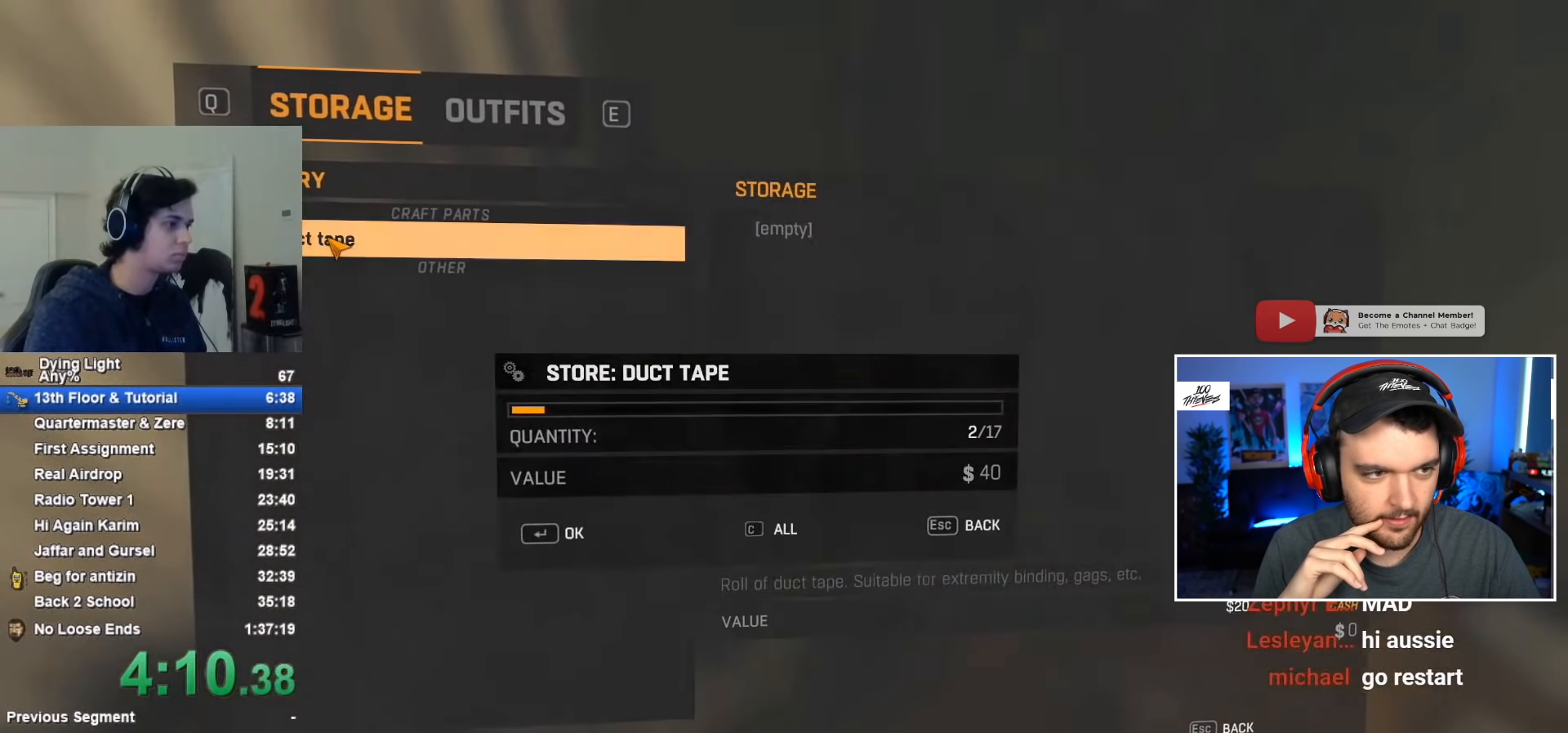
{"keys": [], "mouse": [], "mouse_move": "still", "events": [[33, "mouse_left", "up"], [133, "space", "down"], [183, "space", "up"], [233, "space", "down"], [317, "space", "up"]]}
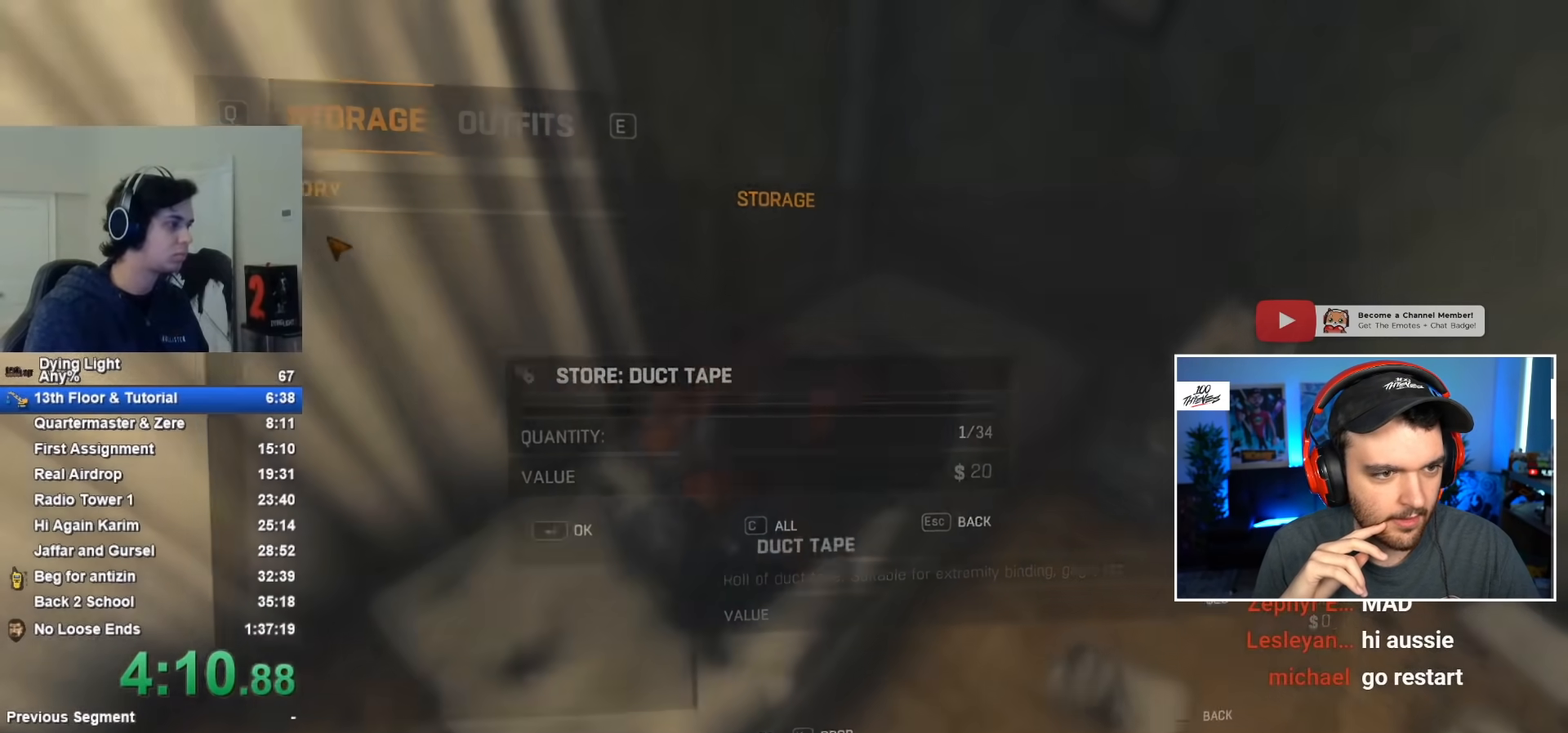
{"keys": [], "mouse": [], "mouse_move": "still", "events": [[300, "f", "down"], [383, "f", "up"]]}
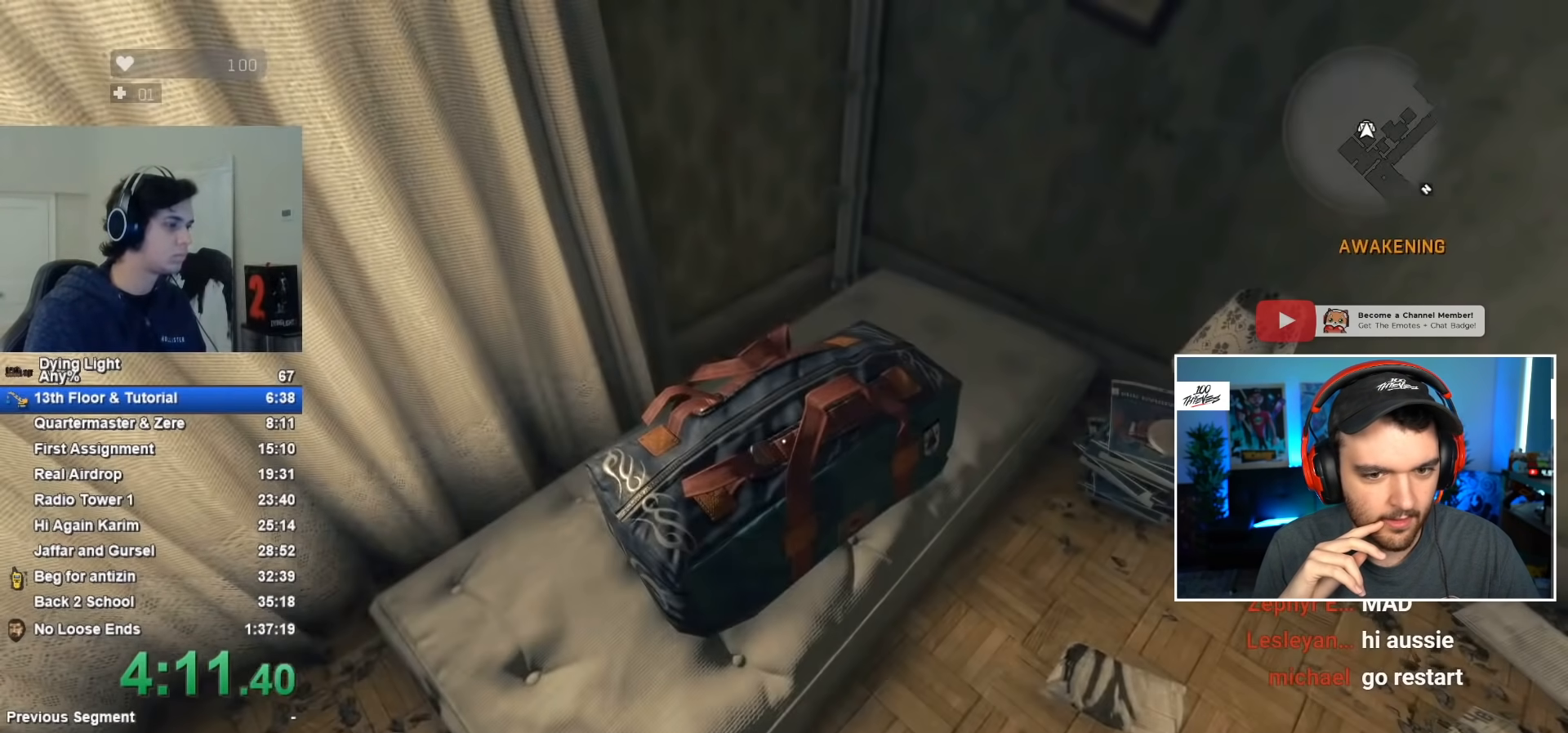
{"keys": [], "mouse": [], "mouse_move": "still", "events": [[167, "mouse_left", "down"], [167, "mouse_right", "down"], [267, "mouse_left", "up"], [267, "mouse_right", "up"], [400, "d", "down"], [500, "d", "up"]]}
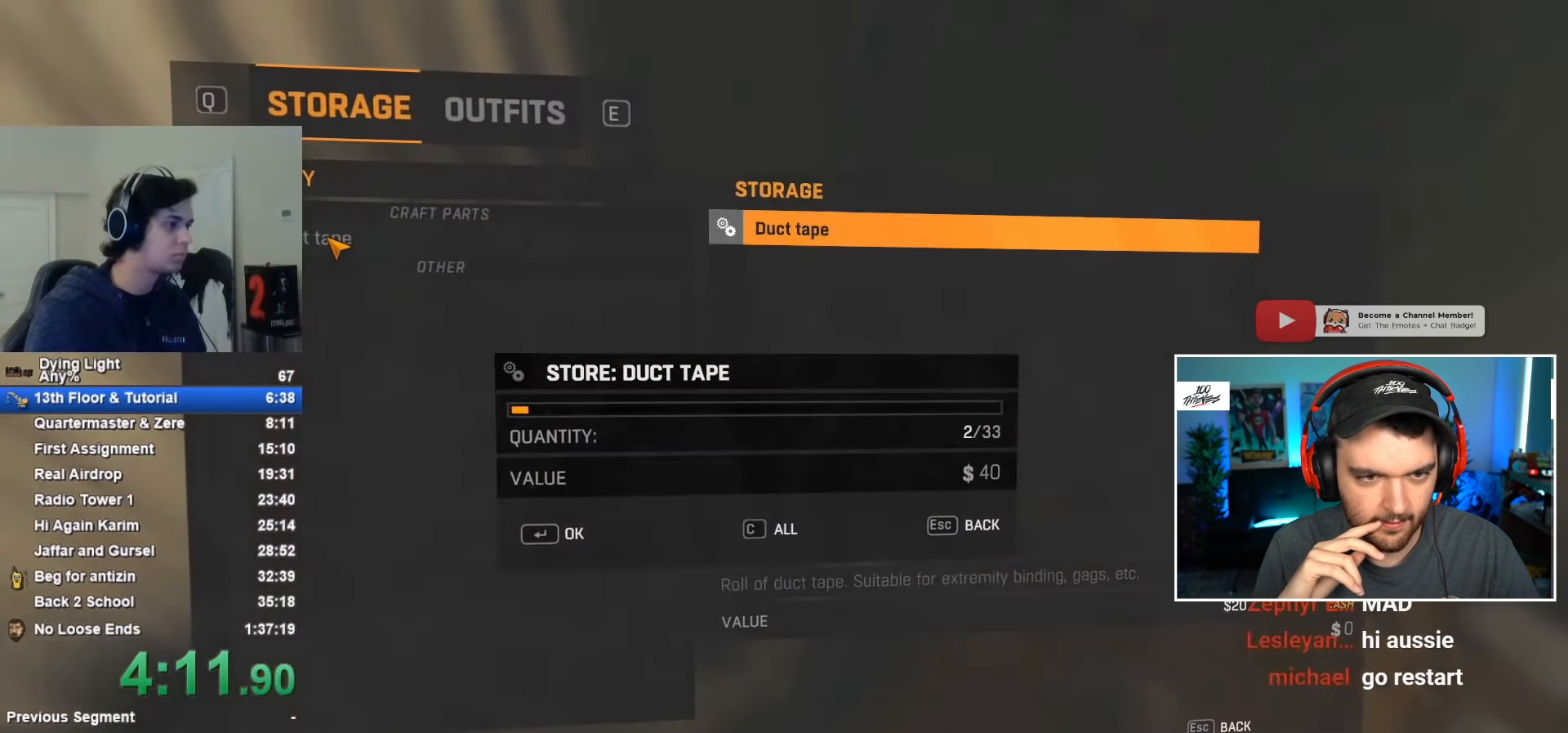
{"keys": [], "mouse": [], "mouse_move": "still", "events": [[50, "c", "down"], [133, "c", "up"], [133, "mouse_left", "down"], [183, "mouse_left", "up"], [233, "space", "down"], [317, "space", "up"], [367, "space", "down"], [417, "space", "up"]]}
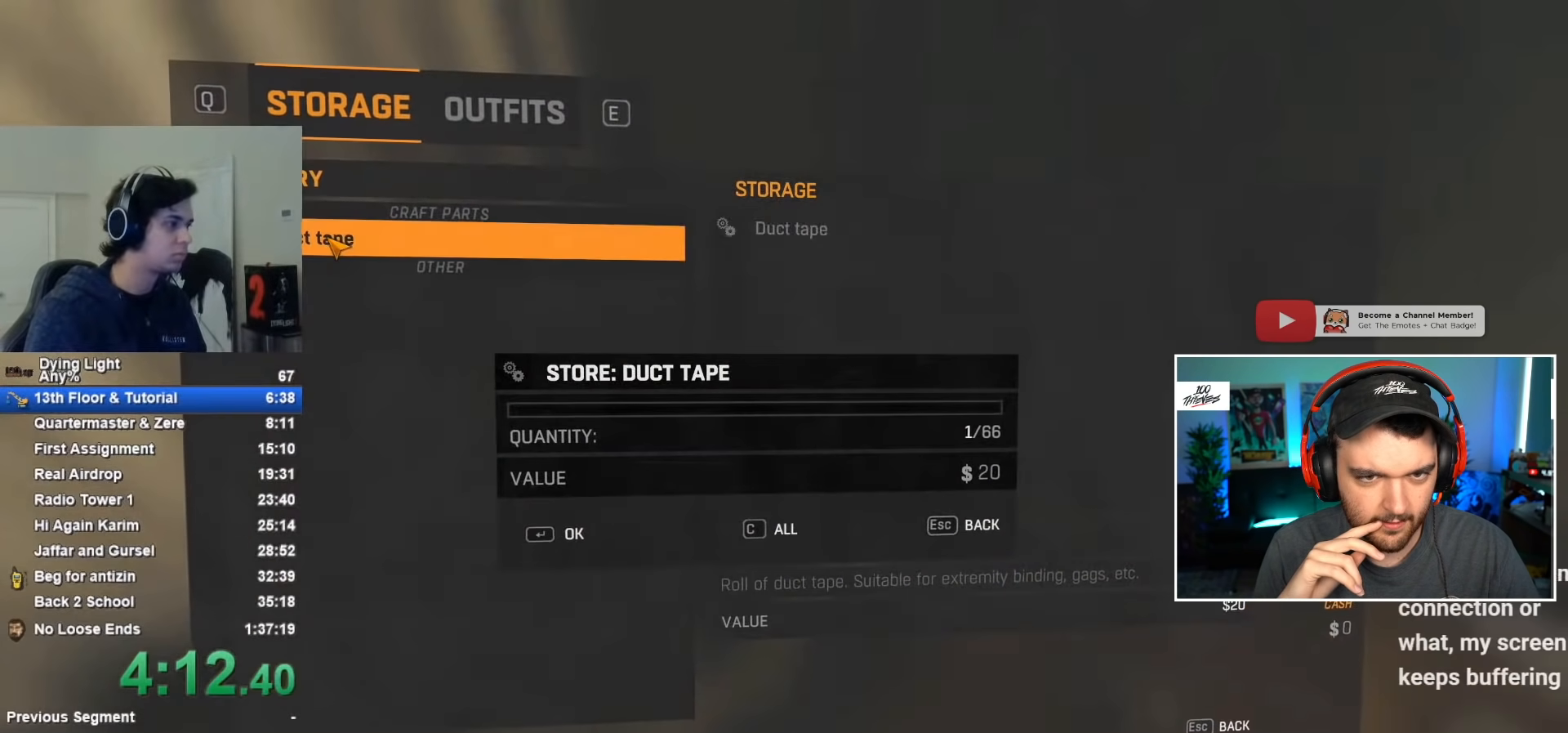
{"keys": ["f"], "mouse": [], "mouse_move": "still", "events": [[433, "f", "down"]]}